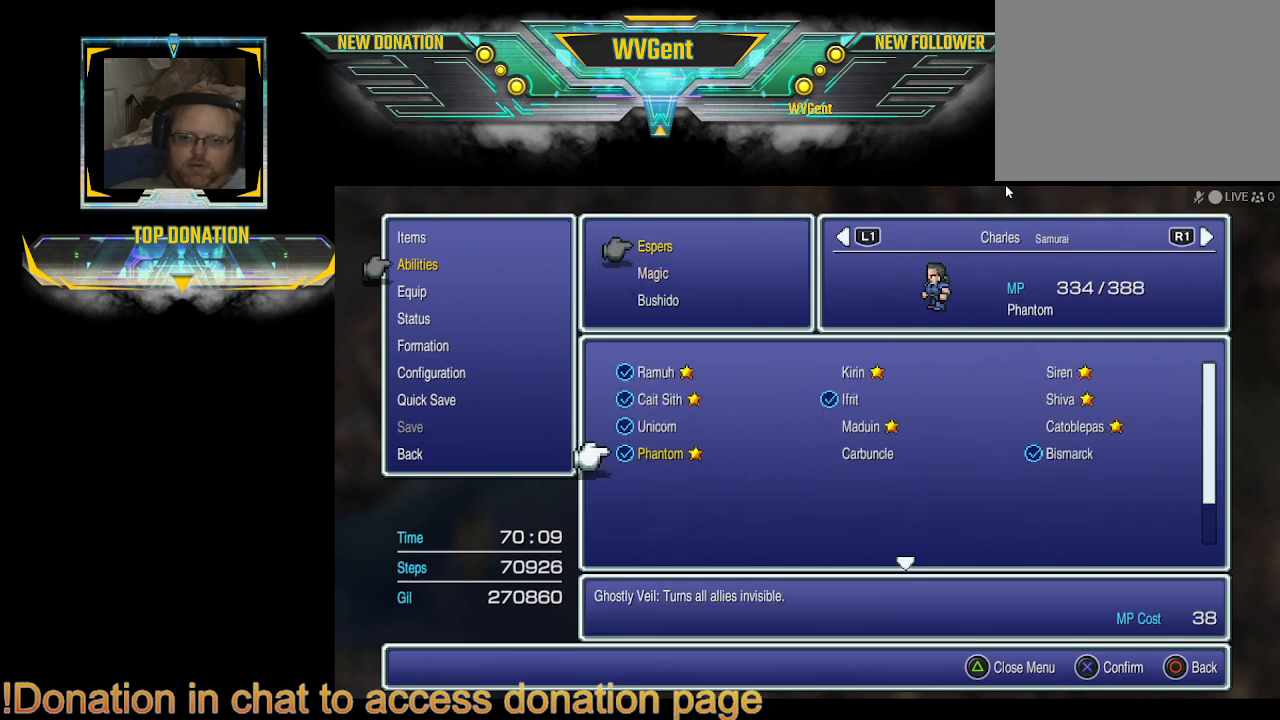
Gameplay with a controller (PlayStation layout); each line is a JSON object with the inputs held at the frame after it. "events" lists button and stick changes between this image and that frame as [ms after this image, input, new state], when the widget could be followed in between. Not read: L3 R3.
{"buttons": [], "left_stick": "center", "right_stick": "center", "events": [[133, "DPAD_RIGHT", "down"], [300, "DPAD_RIGHT", "up"]]}
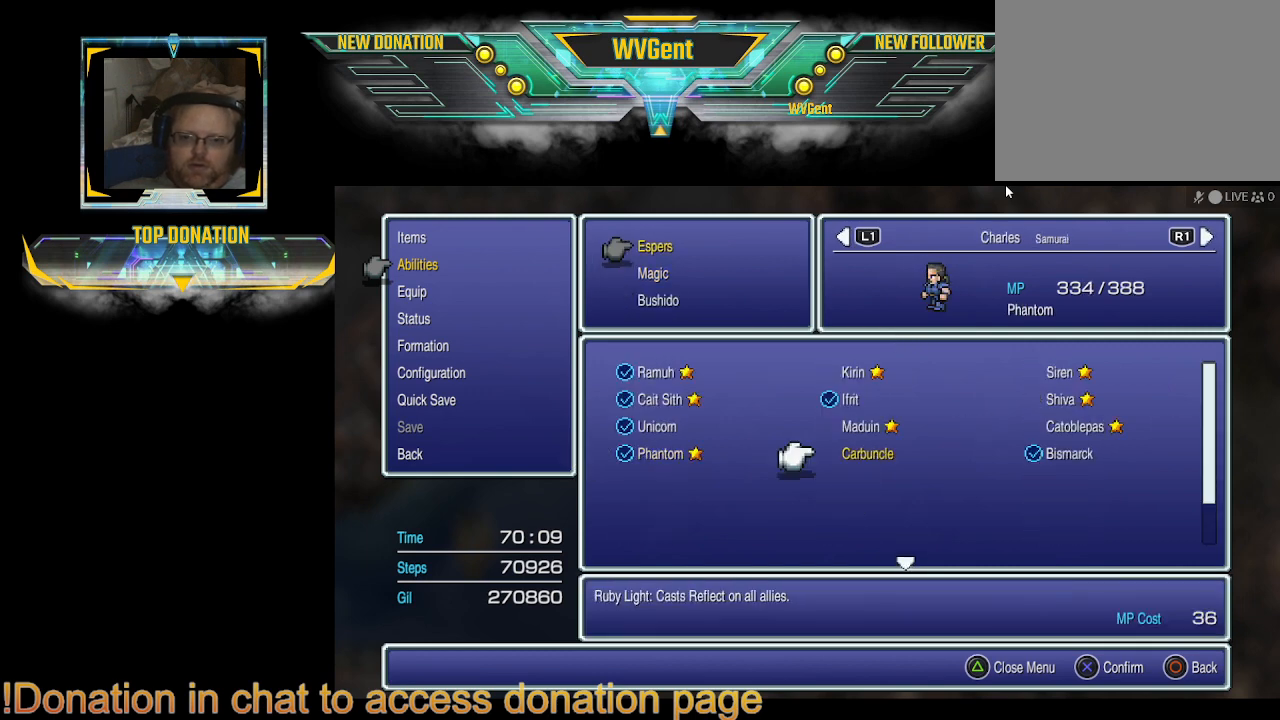
{"buttons": [], "left_stick": "center", "right_stick": "center", "events": []}
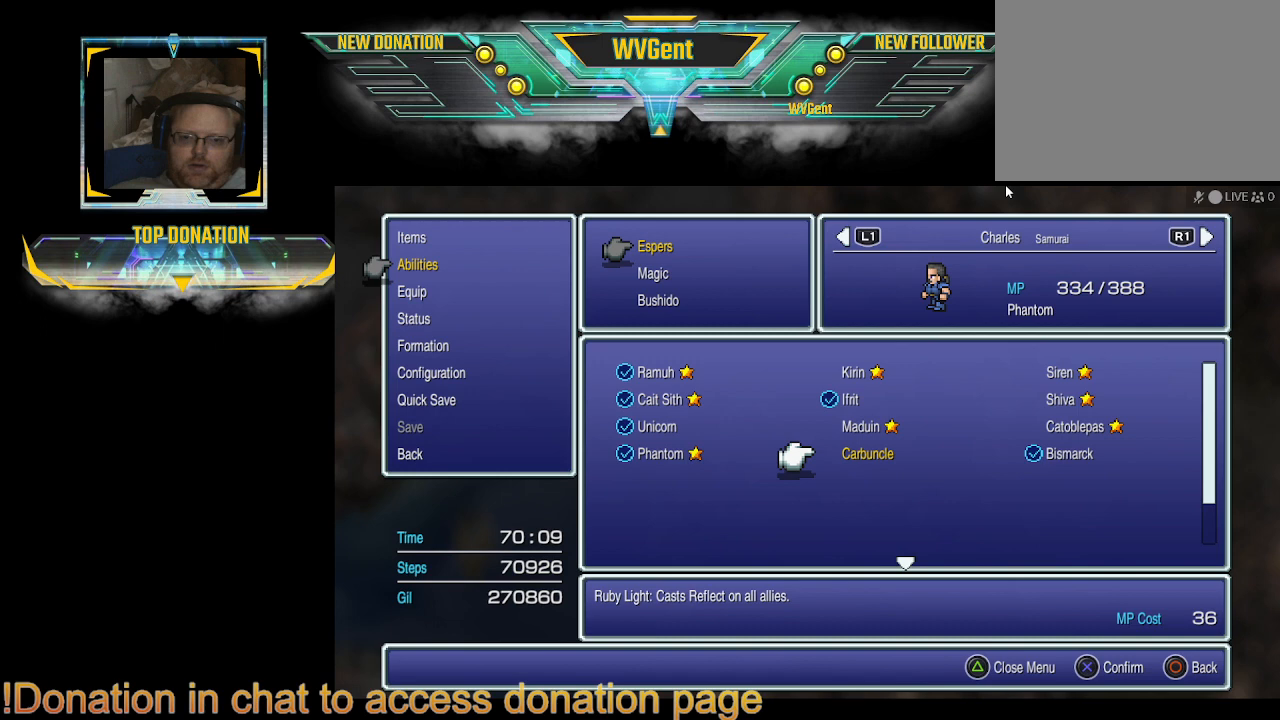
{"buttons": [], "left_stick": "center", "right_stick": "center", "events": [[133, "CROSS", "down"], [233, "CROSS", "up"]]}
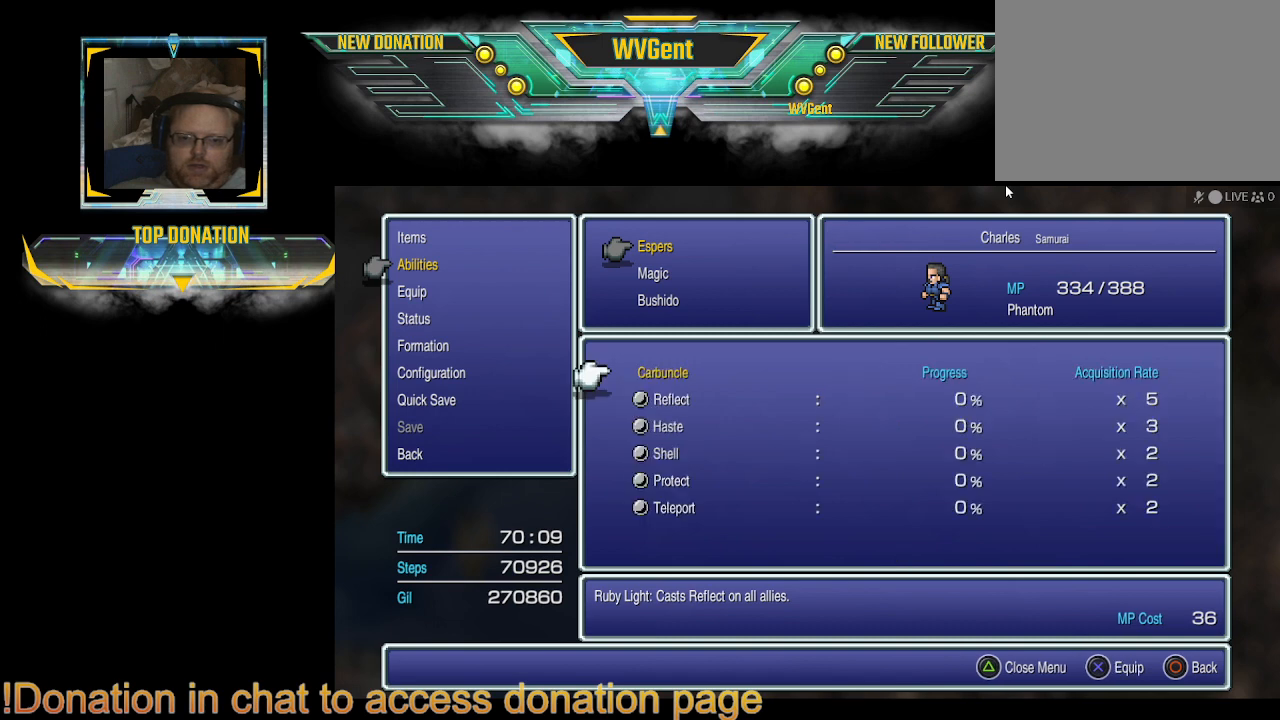
{"buttons": [], "left_stick": "center", "right_stick": "center", "events": []}
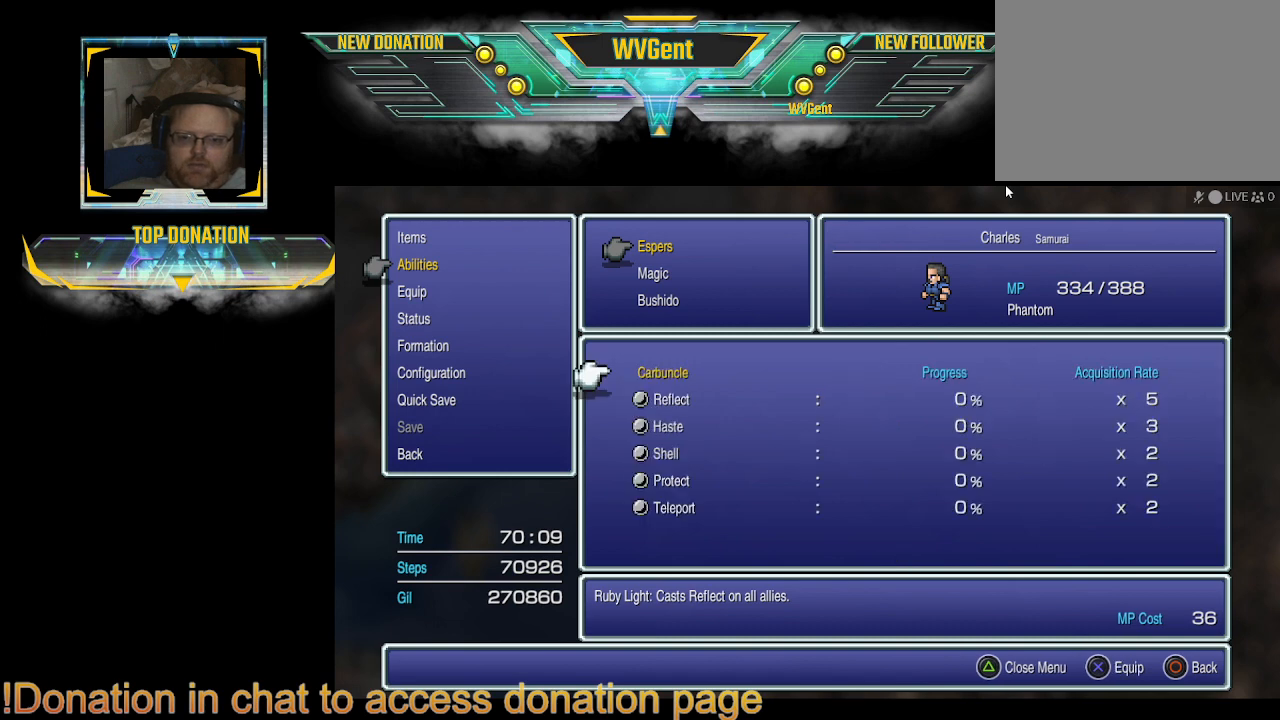
{"buttons": [], "left_stick": "center", "right_stick": "center", "events": [[200, "CROSS", "down"], [400, "CROSS", "up"]]}
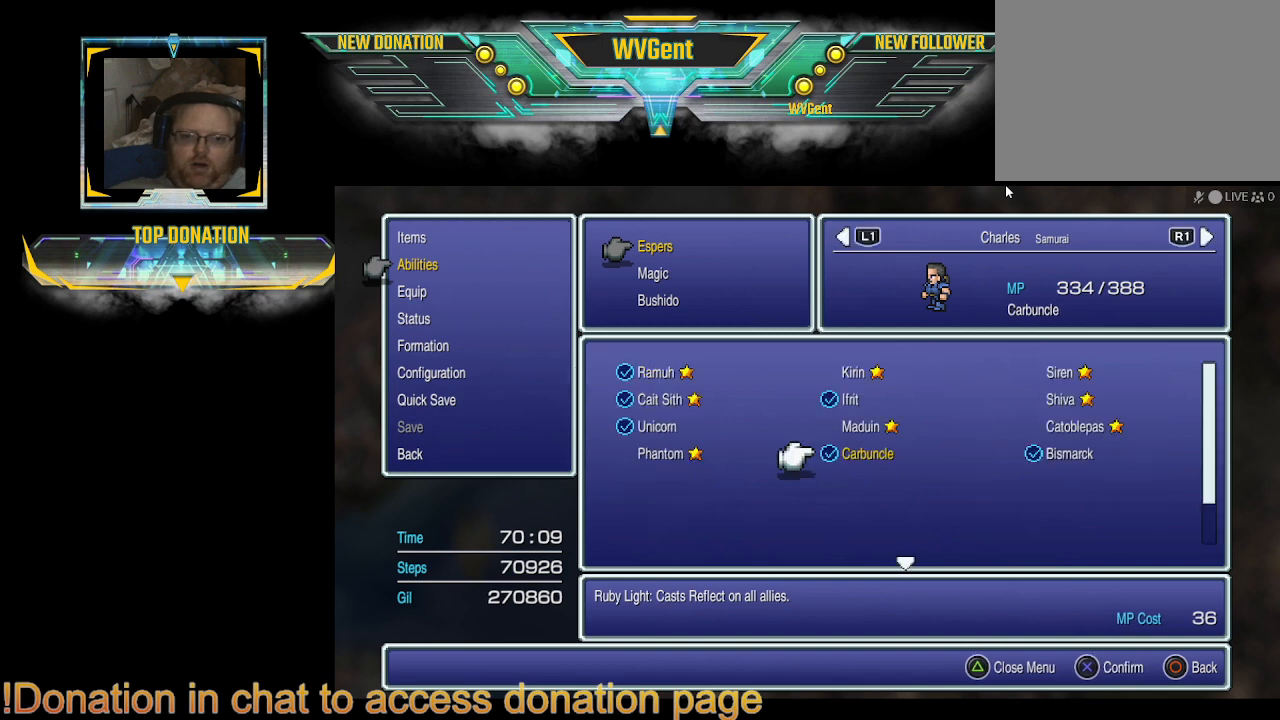
{"buttons": [], "left_stick": "center", "right_stick": "center", "events": []}
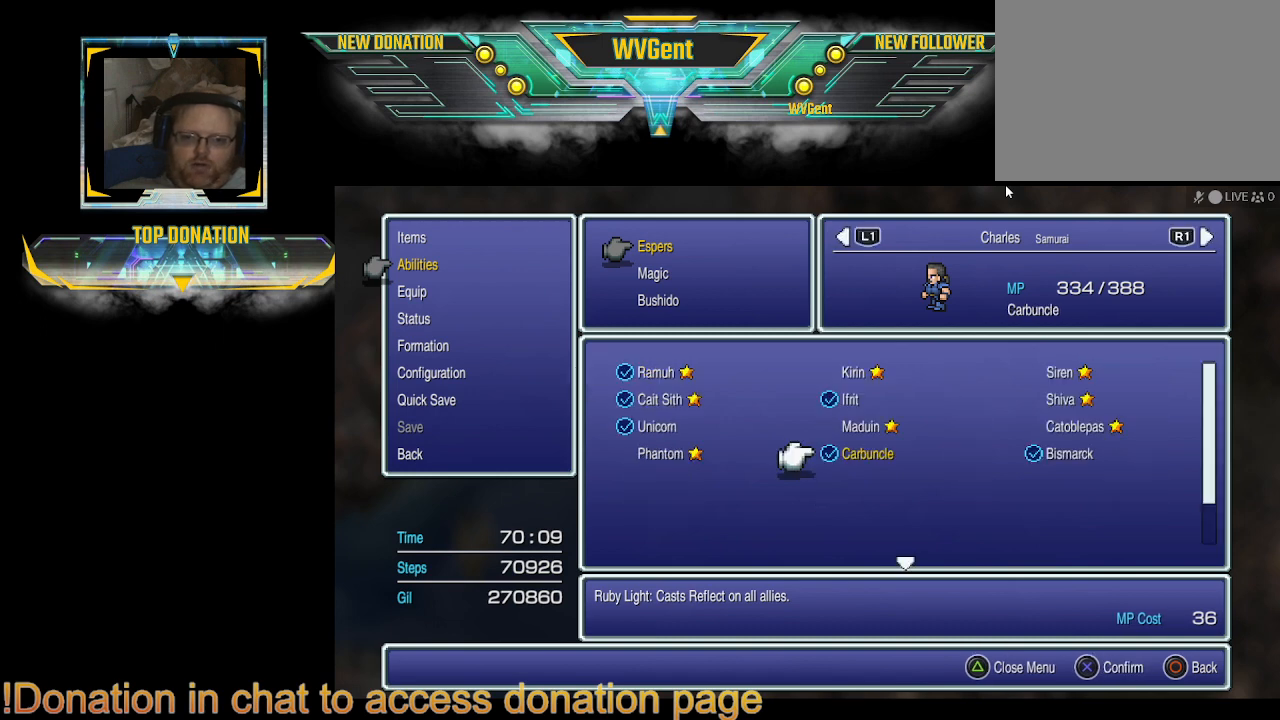
{"buttons": [], "left_stick": "center", "right_stick": "center", "events": []}
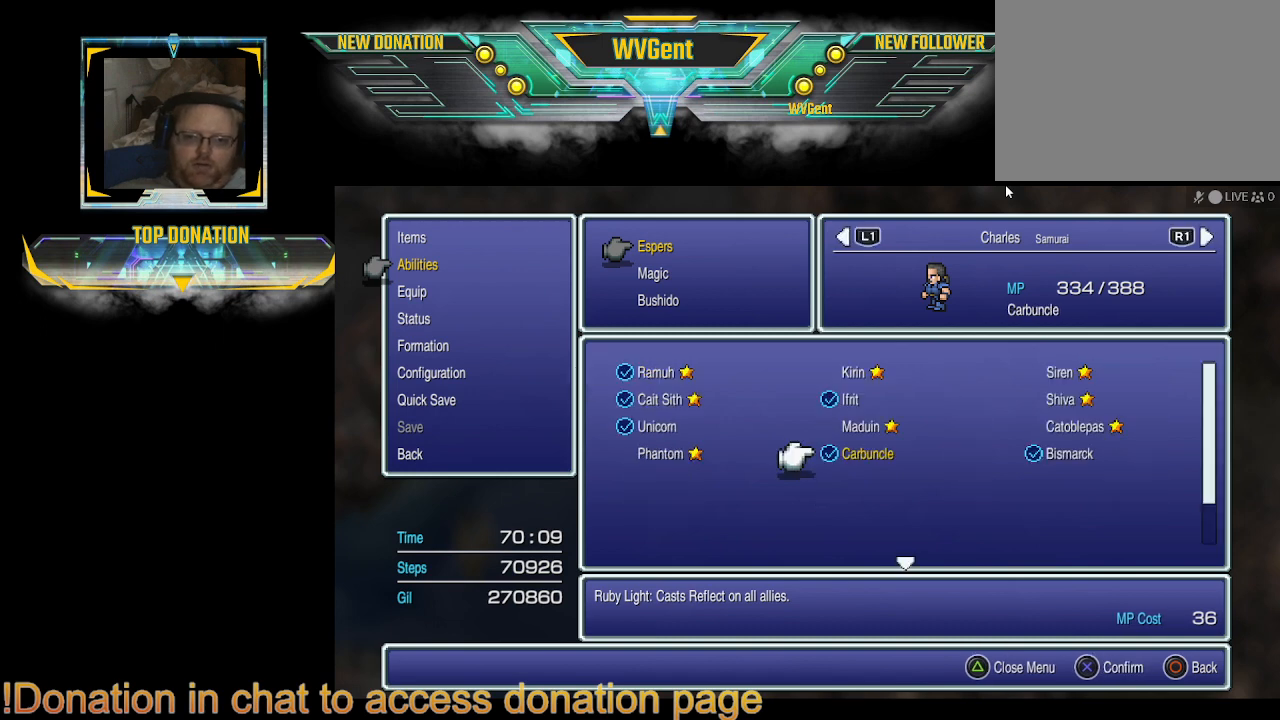
{"buttons": [], "left_stick": "center", "right_stick": "center", "events": []}
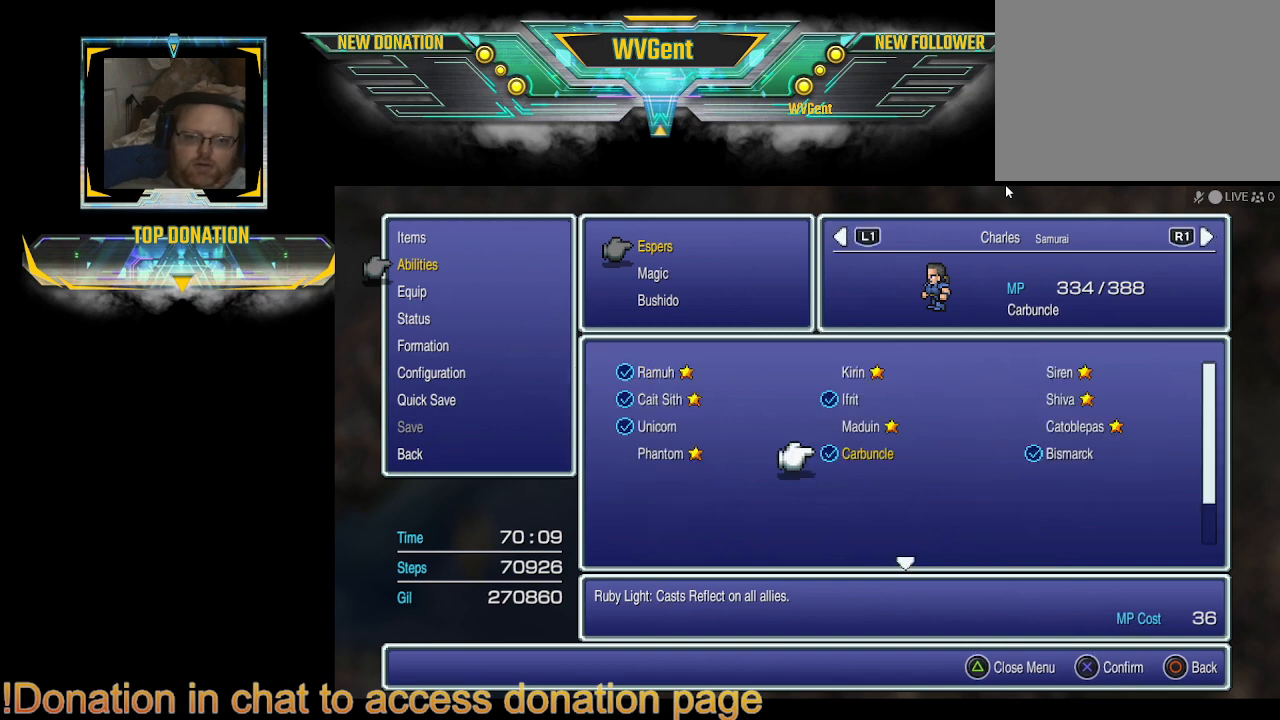
{"buttons": [], "left_stick": "center", "right_stick": "center", "events": []}
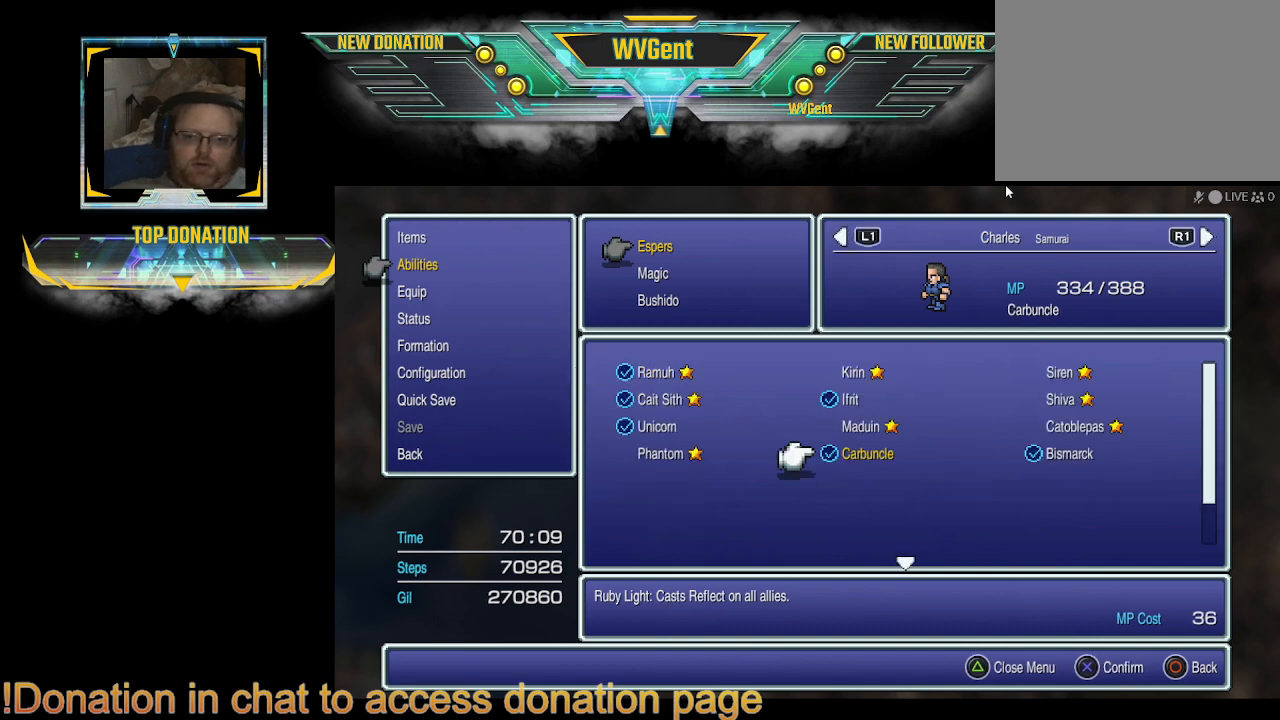
{"buttons": [], "left_stick": "center", "right_stick": "center", "events": []}
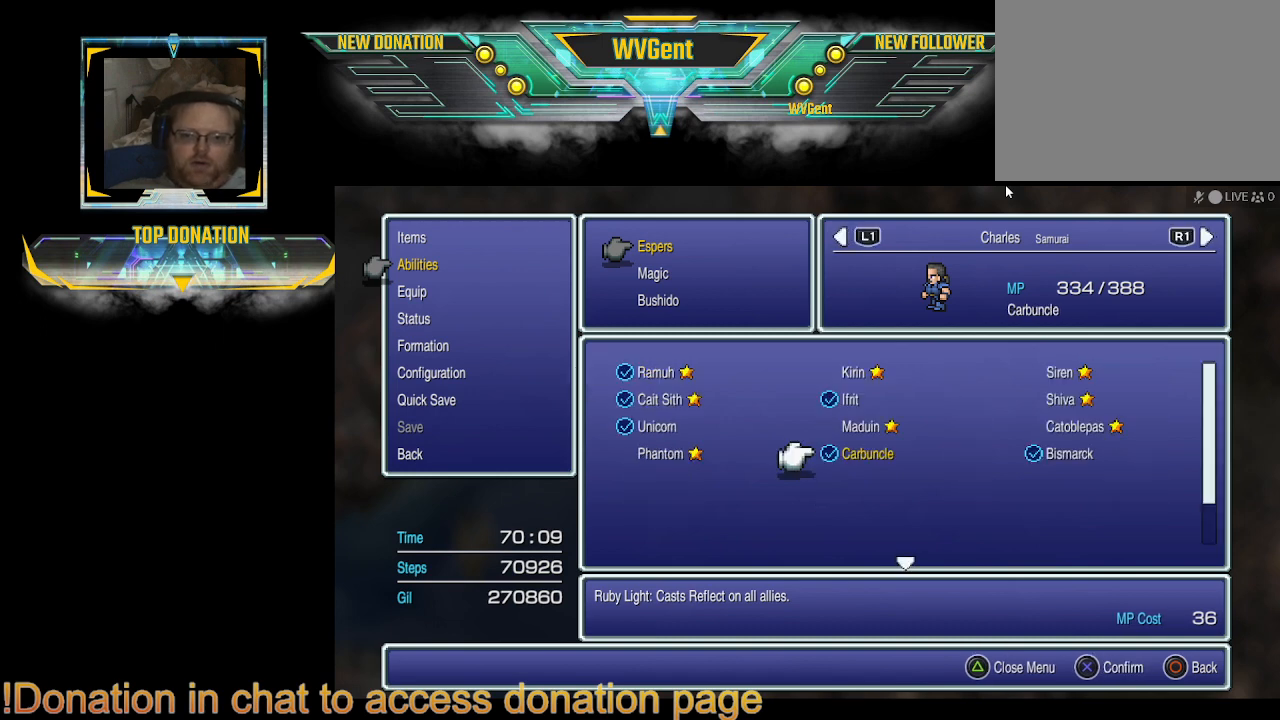
{"buttons": [], "left_stick": "center", "right_stick": "center", "events": []}
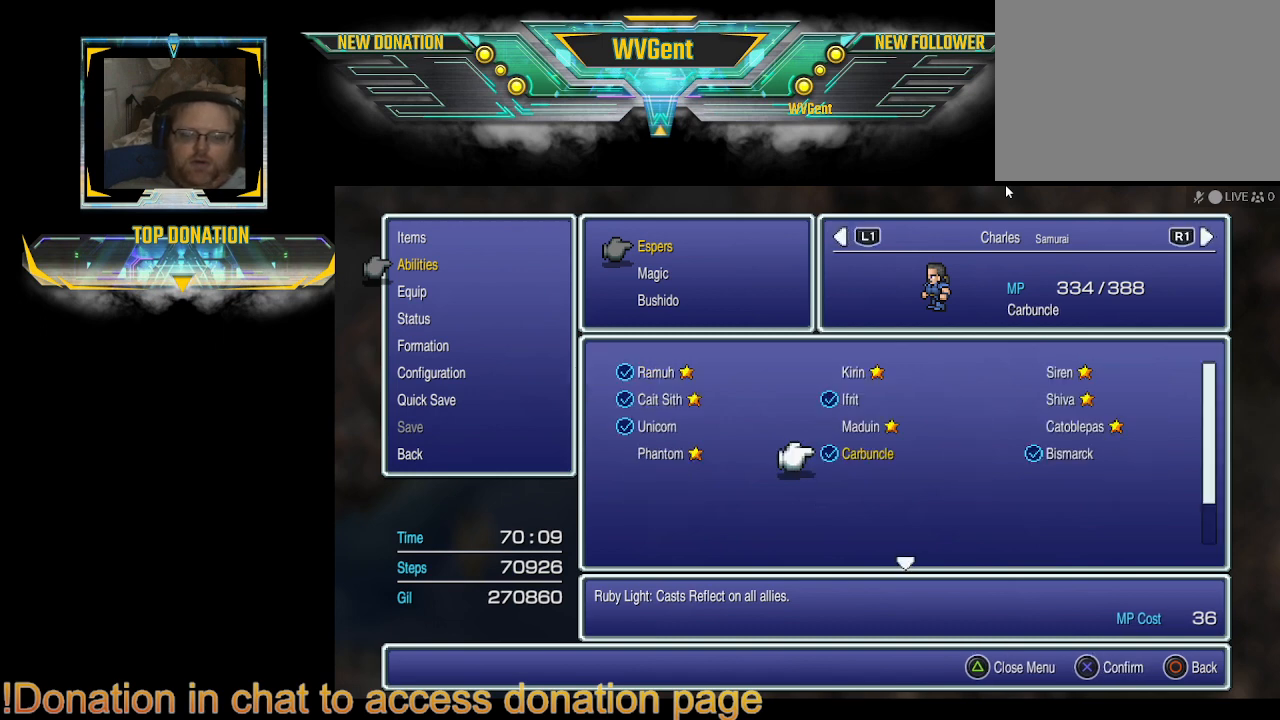
{"buttons": ["DPAD_UP"], "left_stick": "center", "right_stick": "center", "events": [[500, "DPAD_UP", "down"]]}
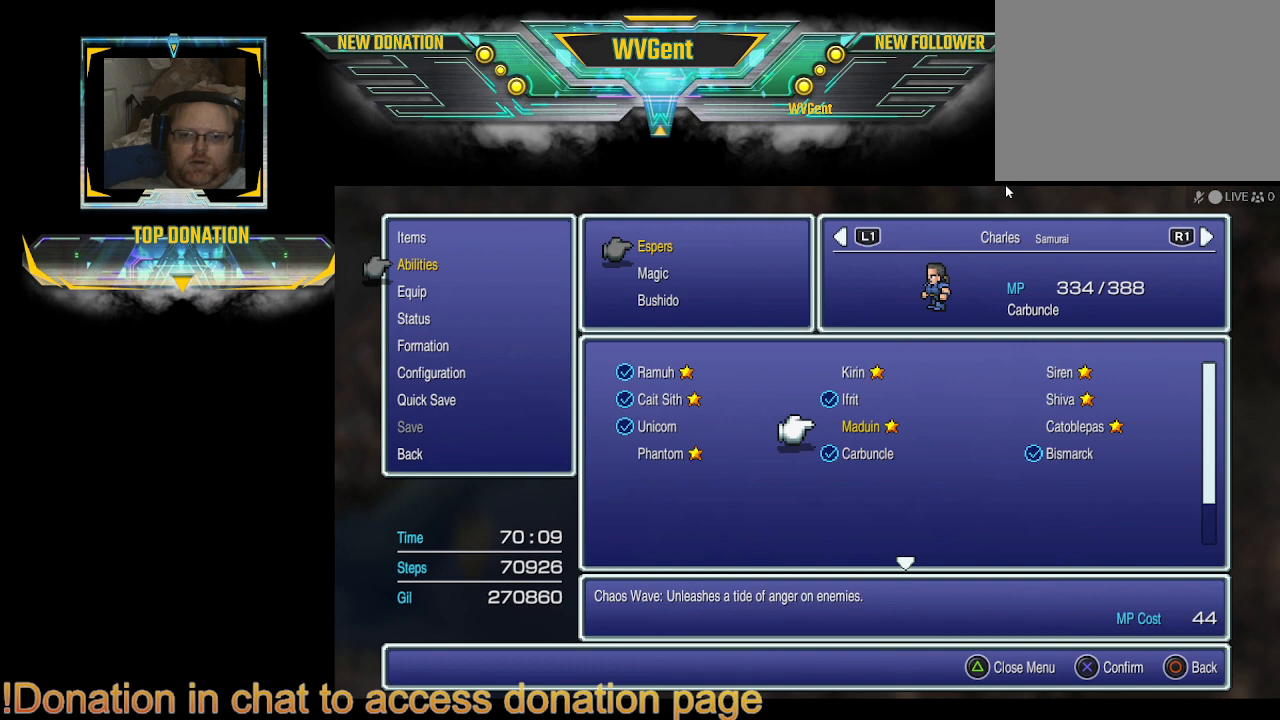
{"buttons": [], "left_stick": "center", "right_stick": "center", "events": [[67, "DPAD_UP", "up"], [167, "DPAD_UP", "down"], [267, "DPAD_UP", "up"]]}
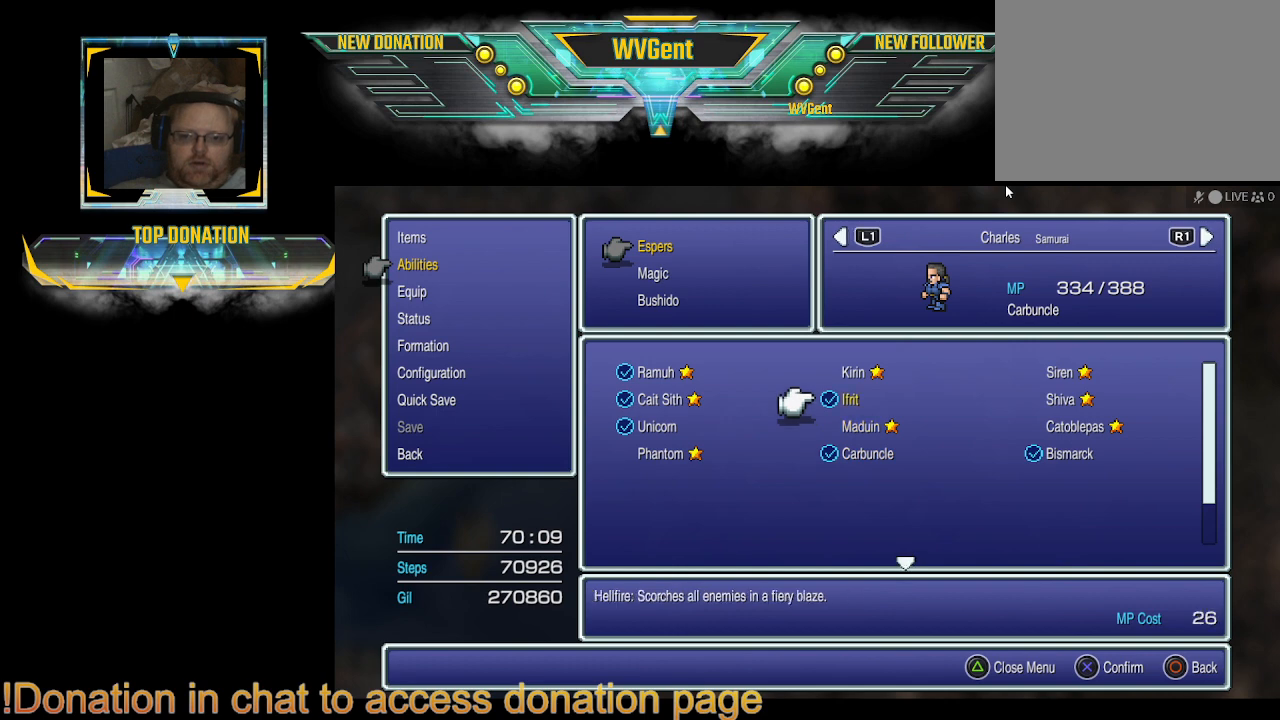
{"buttons": [], "left_stick": "center", "right_stick": "center", "events": []}
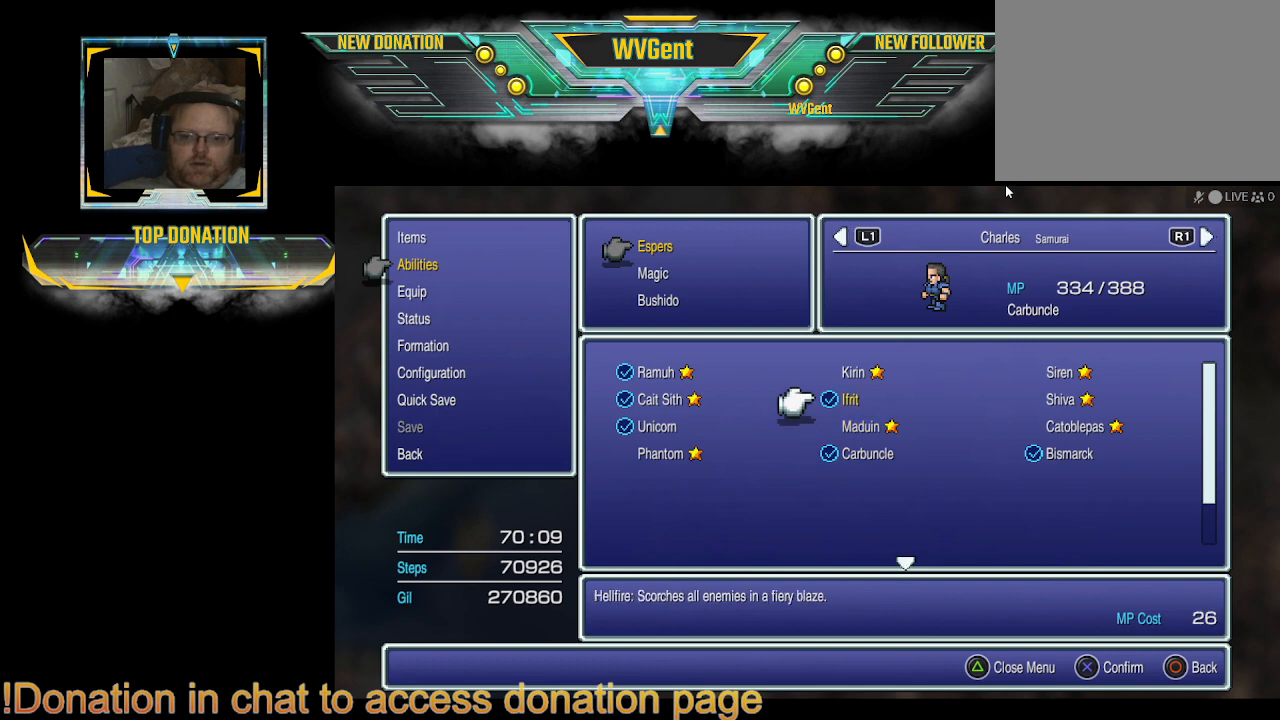
{"buttons": [], "left_stick": "center", "right_stick": "center", "events": [[133, "DPAD_DOWN", "down"], [200, "DPAD_DOWN", "up"]]}
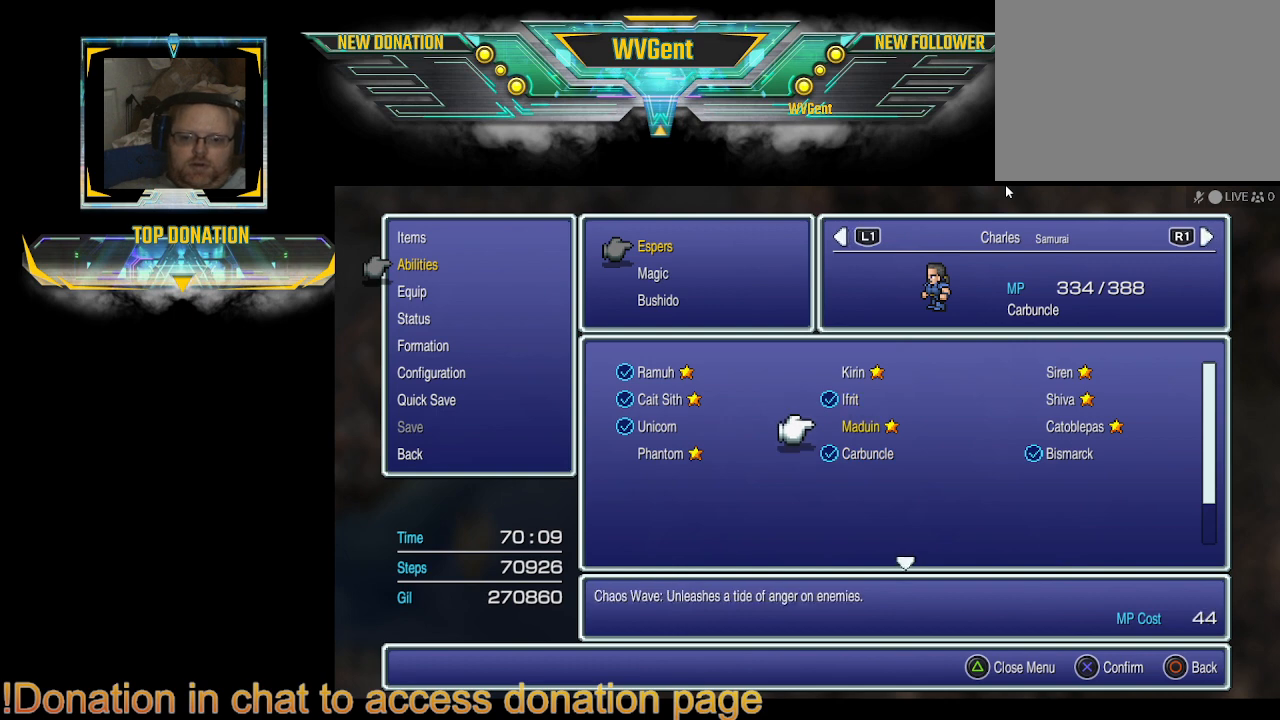
{"buttons": [], "left_stick": "center", "right_stick": "center", "events": [[133, "DPAD_DOWN", "down"], [233, "DPAD_DOWN", "up"]]}
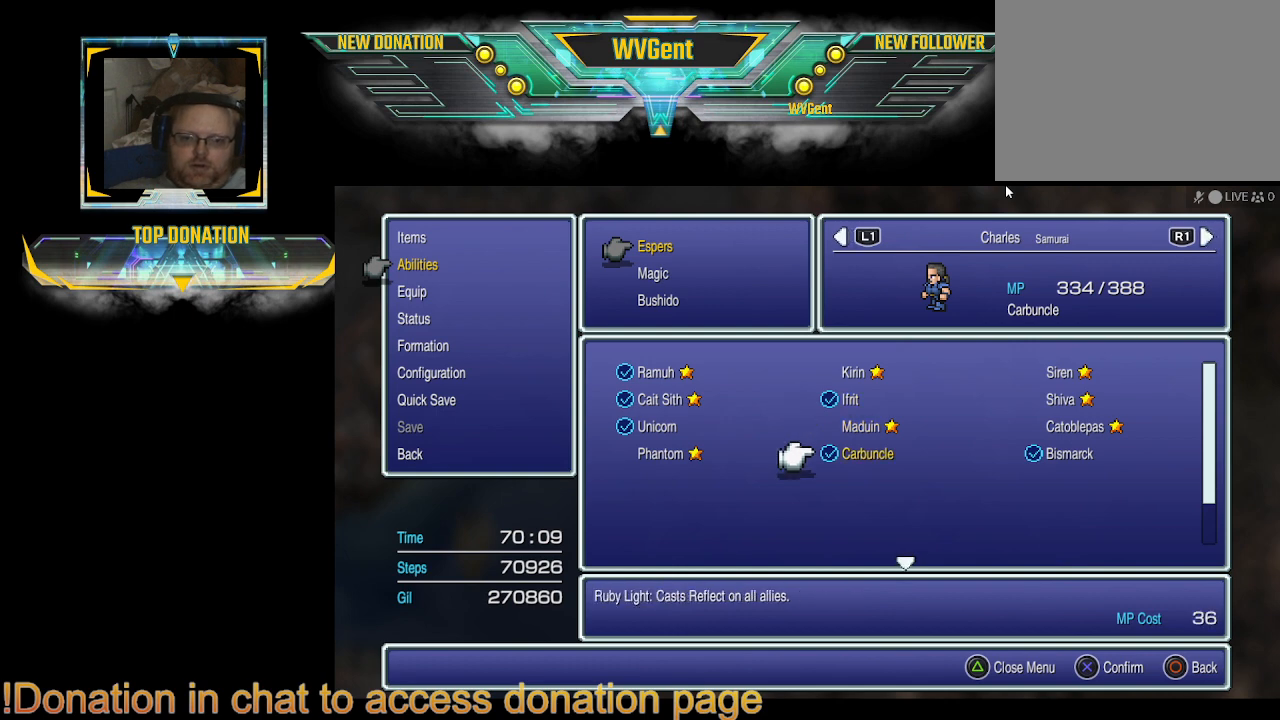
{"buttons": [], "left_stick": "center", "right_stick": "center", "events": []}
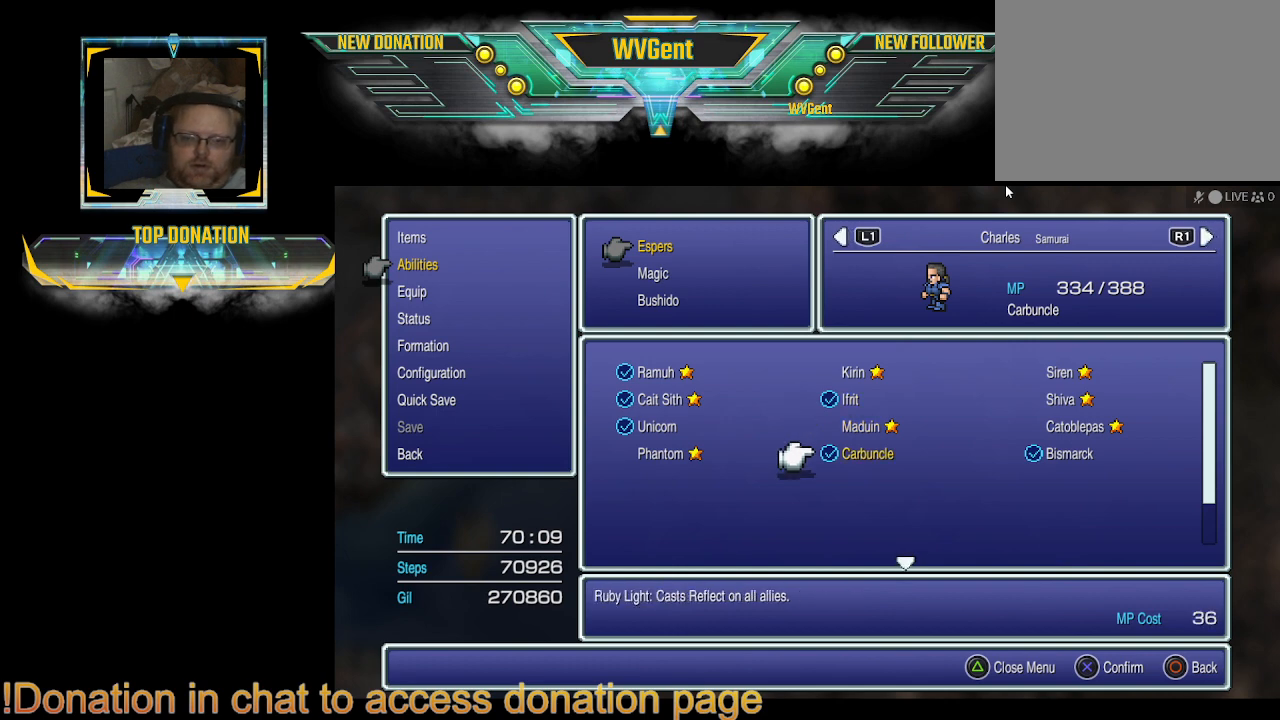
{"buttons": [], "left_stick": "center", "right_stick": "center", "events": [[367, "CIRCLE", "down"], [500, "CIRCLE", "up"]]}
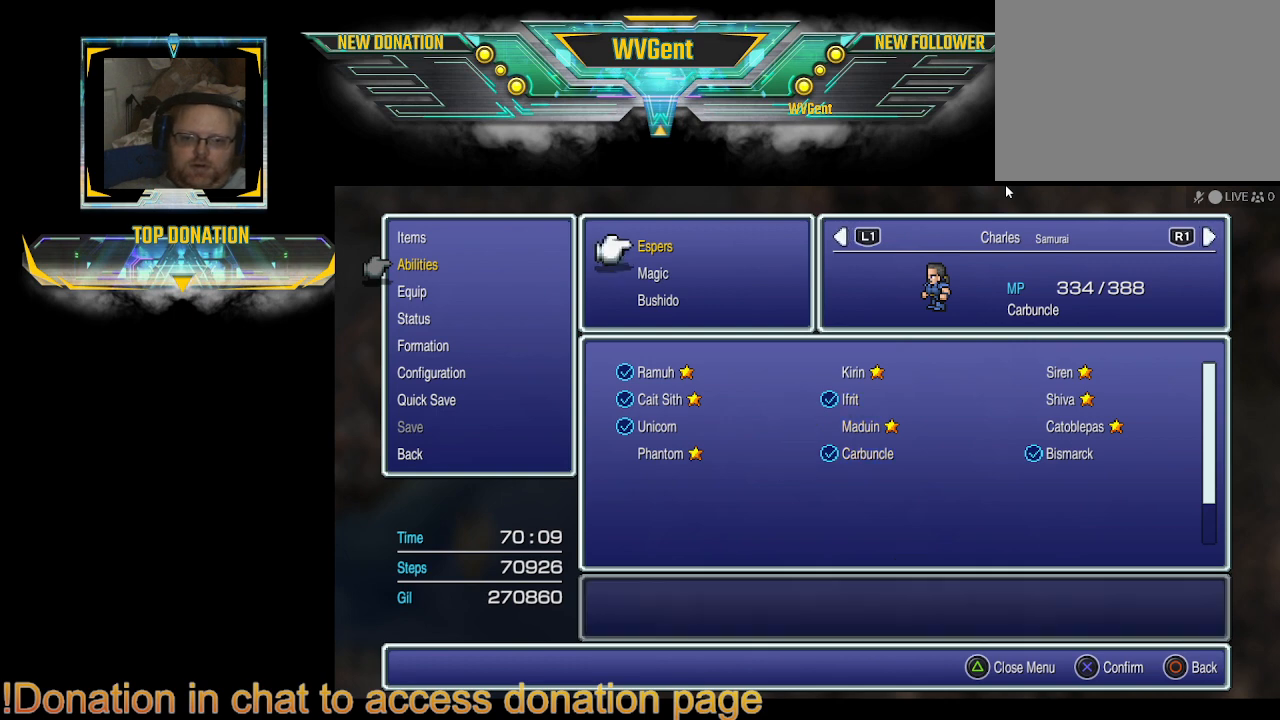
{"buttons": [], "left_stick": "center", "right_stick": "center", "events": [[200, "CIRCLE", "down"], [300, "CIRCLE", "up"]]}
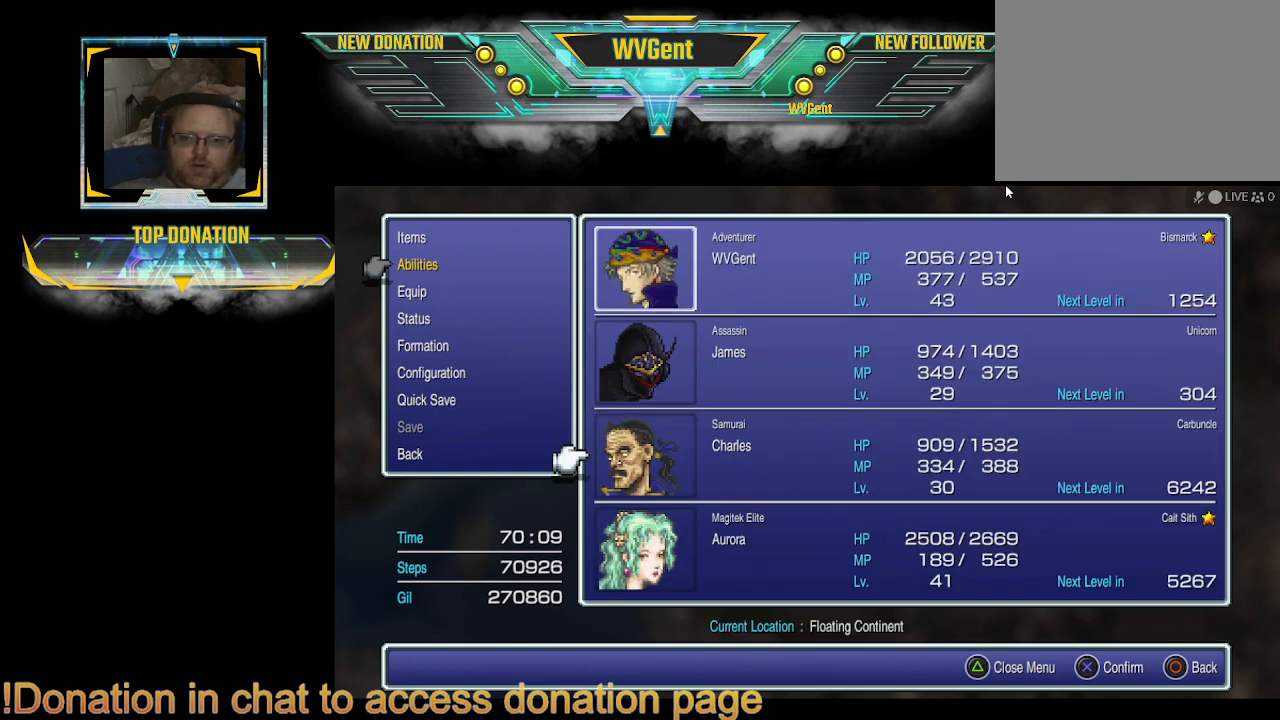
{"buttons": [], "left_stick": "center", "right_stick": "center", "events": [[200, "CIRCLE", "down"], [300, "CIRCLE", "up"]]}
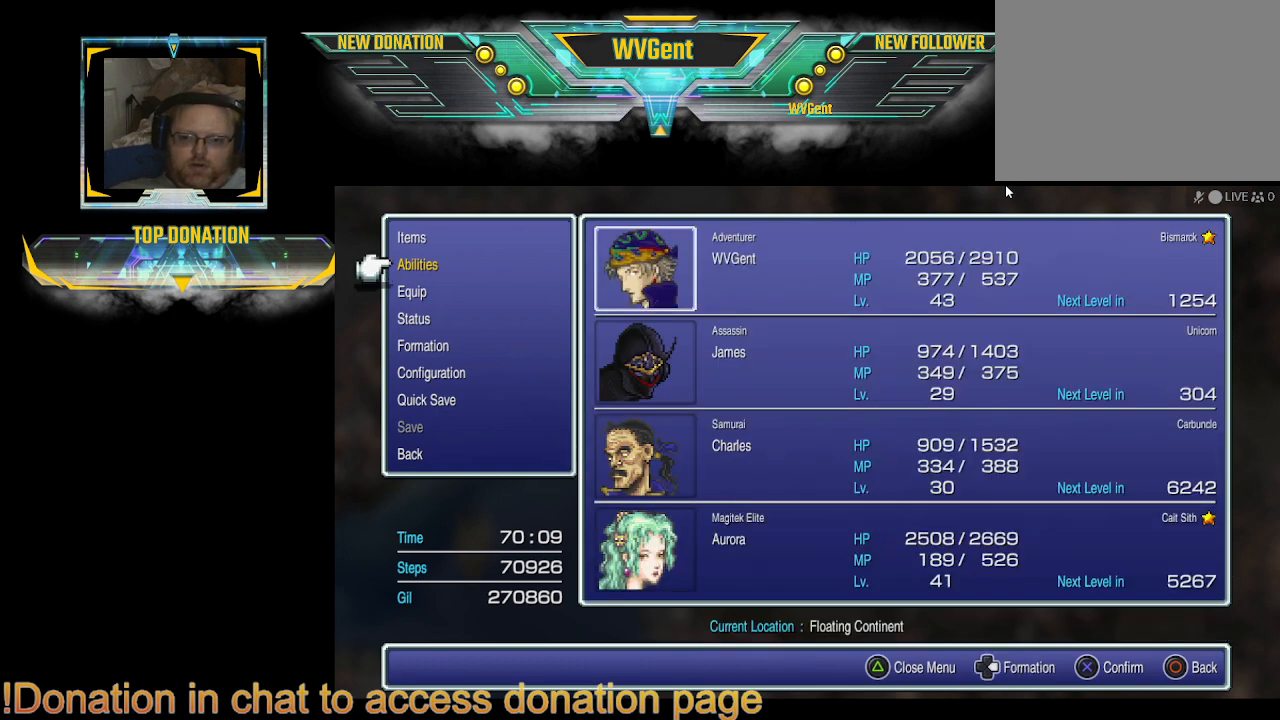
{"buttons": [], "left_stick": "center", "right_stick": "center", "events": []}
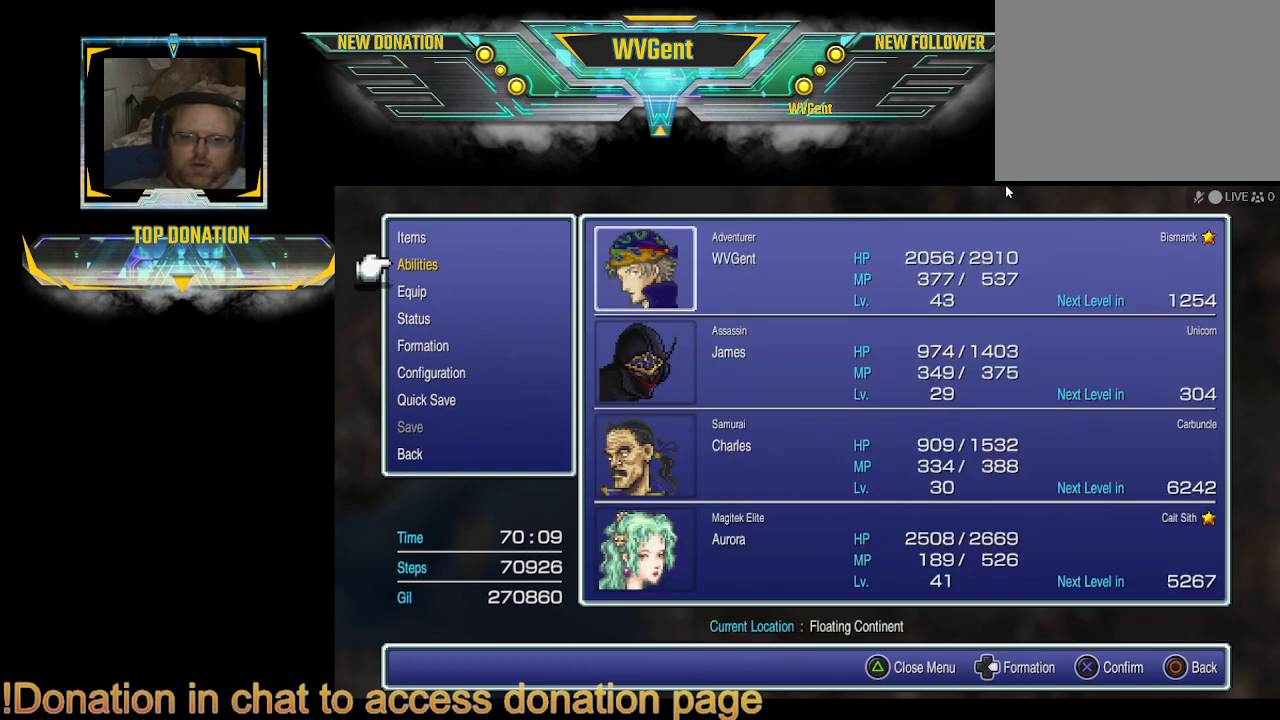
{"buttons": [], "left_stick": "center", "right_stick": "center", "events": []}